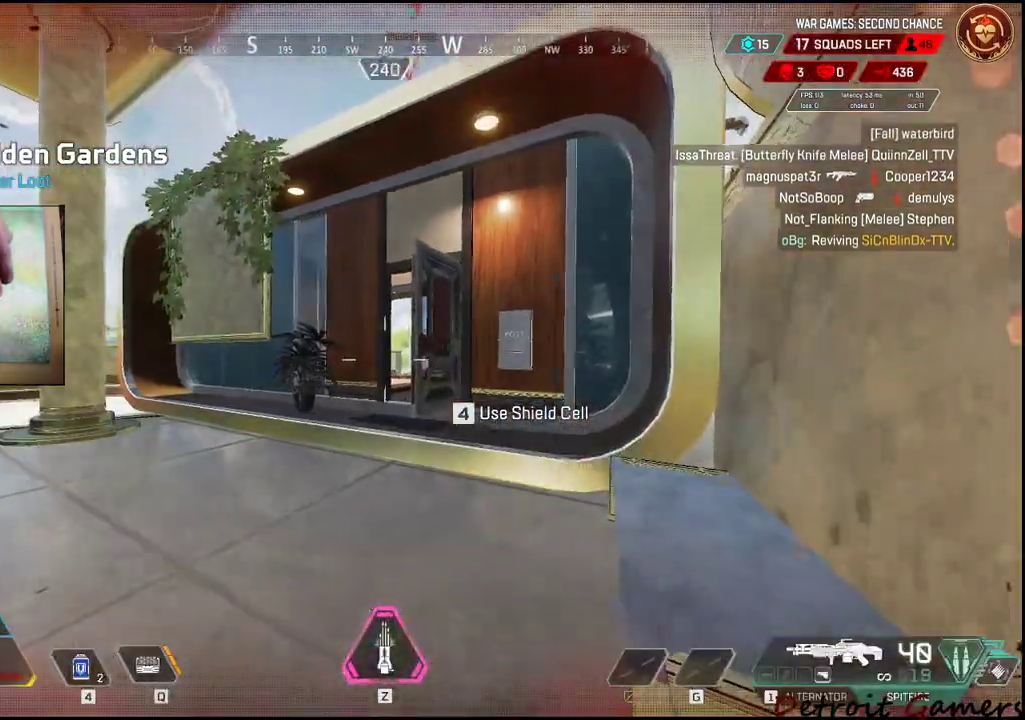
Gameplay with keyboard and mouse; each line is a JSON object with the keys and mouse buttons held at the frame after it. "events" lists presses ("down") and releases ("up") of "1", "2", "3", "4", "5", "a", "c", "caps_lock", "ctrl", "d", "e", "f", "g", "q", "r", "s", "shift", "space", "t", "tab", "v", "w", "x", "z", "mouse_left", "mouse_wheel" and "mouse_right" between this image and that frame as [ms after this image, input, new state], when the widget could be followed in between. "mouse_left", "mouse_wheel", "mouse_right" = the "left", "wheel", "right" buttons of the "mouse" list. No other keys are recorded. "wheel" means that the mouse wheel is clicked or scrolled. Not read: alt mouse_move.
{"keys": ["d"], "mouse": [], "events": [[100, "s", "down"], [233, "a", "down"], [283, "d", "down"], [417, "a", "up"], [483, "s", "up"]]}
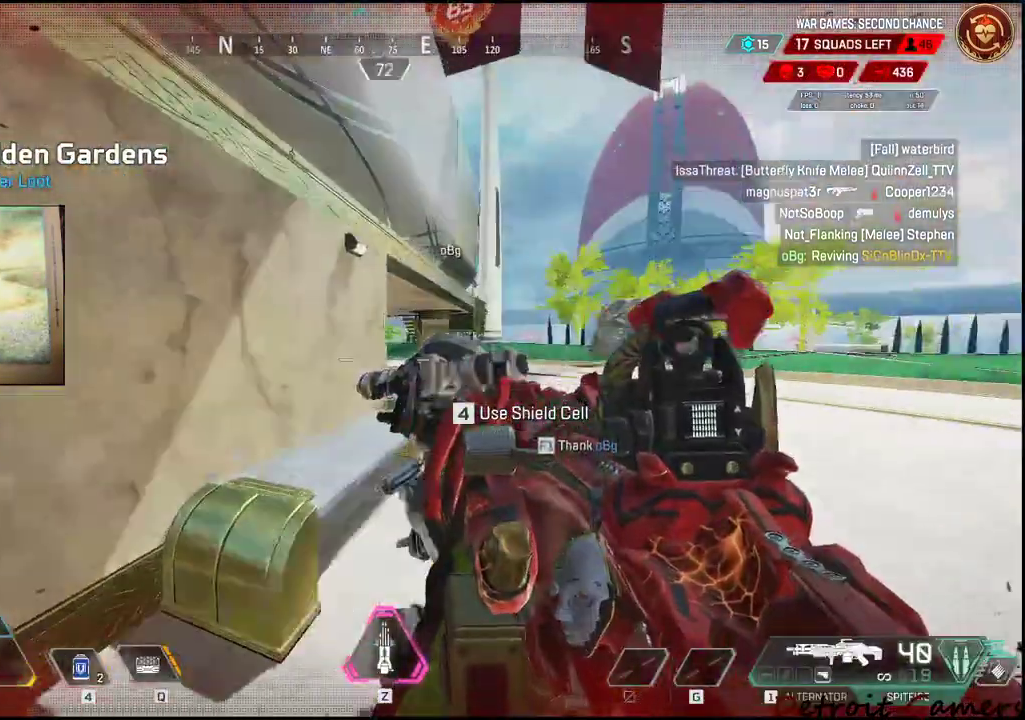
{"keys": ["d"], "mouse": [], "events": [[17, "q", "down"], [117, "q", "up"], [200, "mouse_left", "down"], [483, "mouse_left", "up"]]}
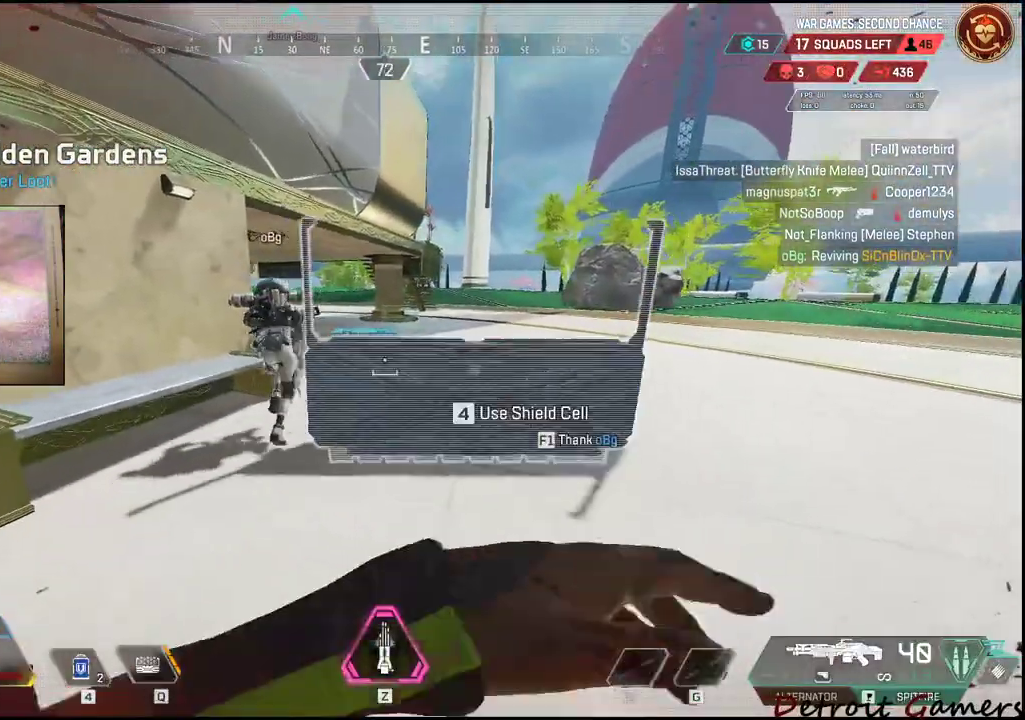
{"keys": ["d"], "mouse": [], "events": [[33, "mouse_left", "down"], [133, "mouse_left", "up"], [167, "mouse_left", "down"], [417, "mouse_left", "up"]]}
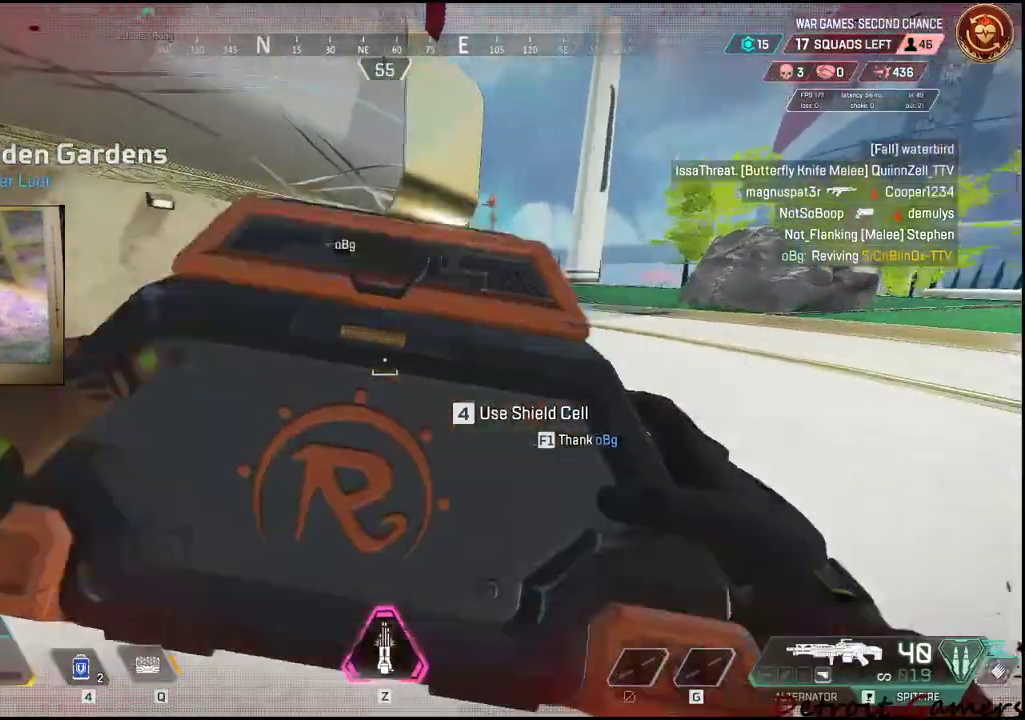
{"keys": ["c"], "mouse": [], "events": [[50, "space", "down"], [183, "space", "up"], [283, "d", "up"], [383, "c", "down"]]}
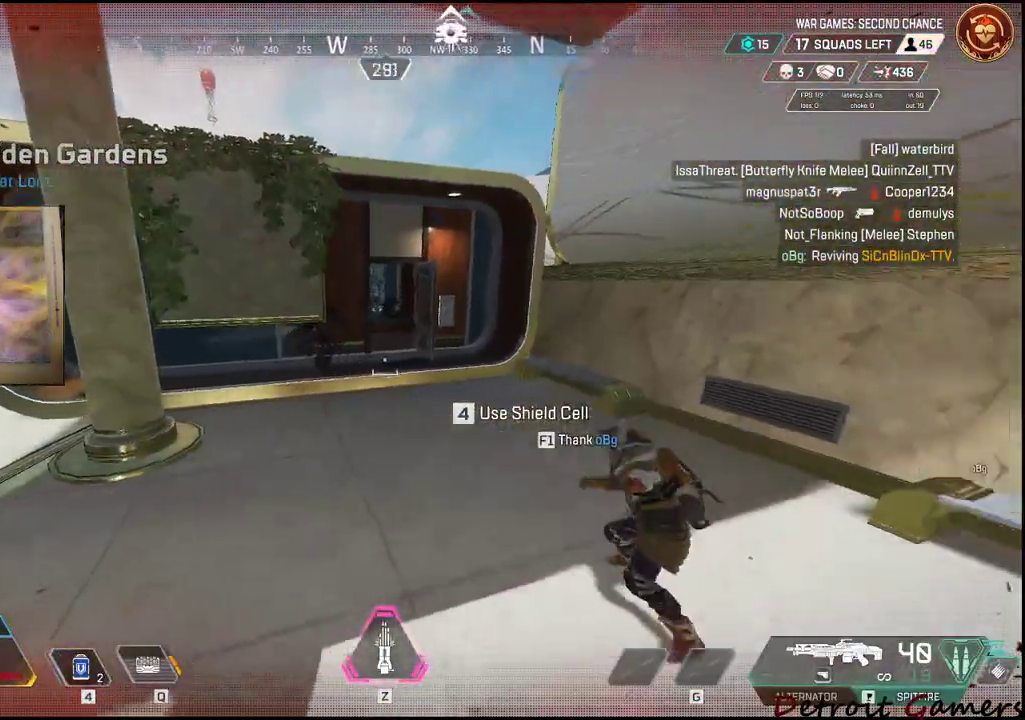
{"keys": ["a"], "mouse": ["left"], "events": [[17, "c", "up"], [383, "a", "down"], [433, "mouse_left", "down"]]}
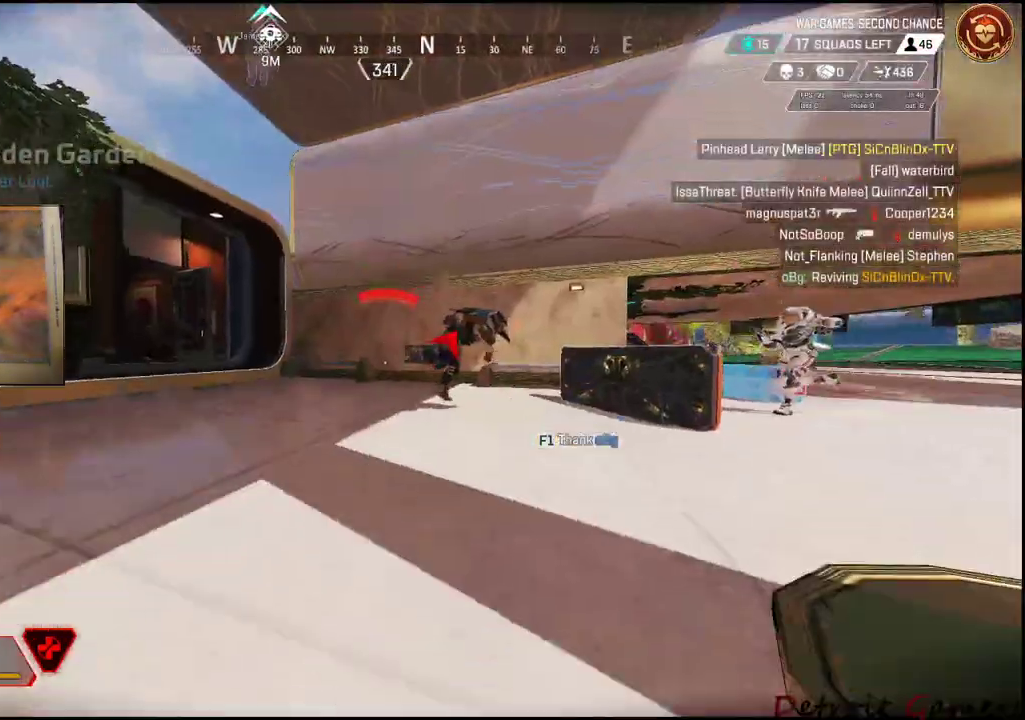
{"keys": ["a", "s"], "mouse": [], "events": [[17, "space", "down"], [83, "space", "up"], [167, "s", "down"], [267, "a", "up"], [267, "mouse_left", "up"], [400, "a", "down"]]}
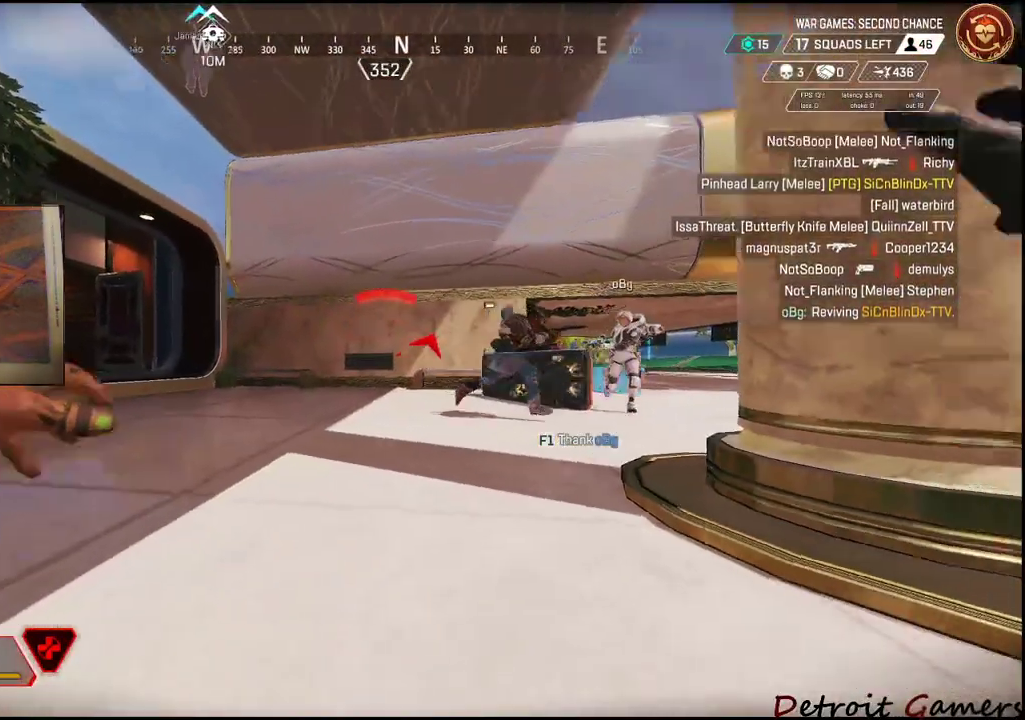
{"keys": ["a", "s"], "mouse": [], "events": [[50, "a", "up"], [100, "mouse_left", "down"], [100, "space", "down"], [200, "a", "down"], [200, "space", "up"], [283, "a", "up"], [467, "a", "down"], [467, "mouse_left", "up"]]}
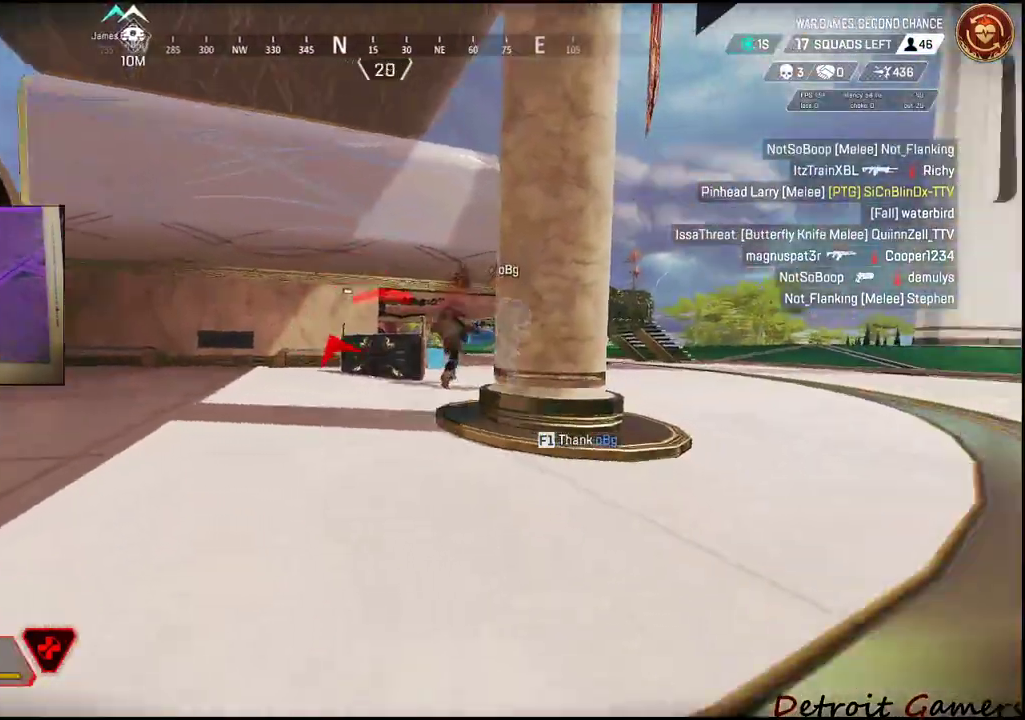
{"keys": [], "mouse": [], "events": [[200, "a", "up"], [433, "s", "up"]]}
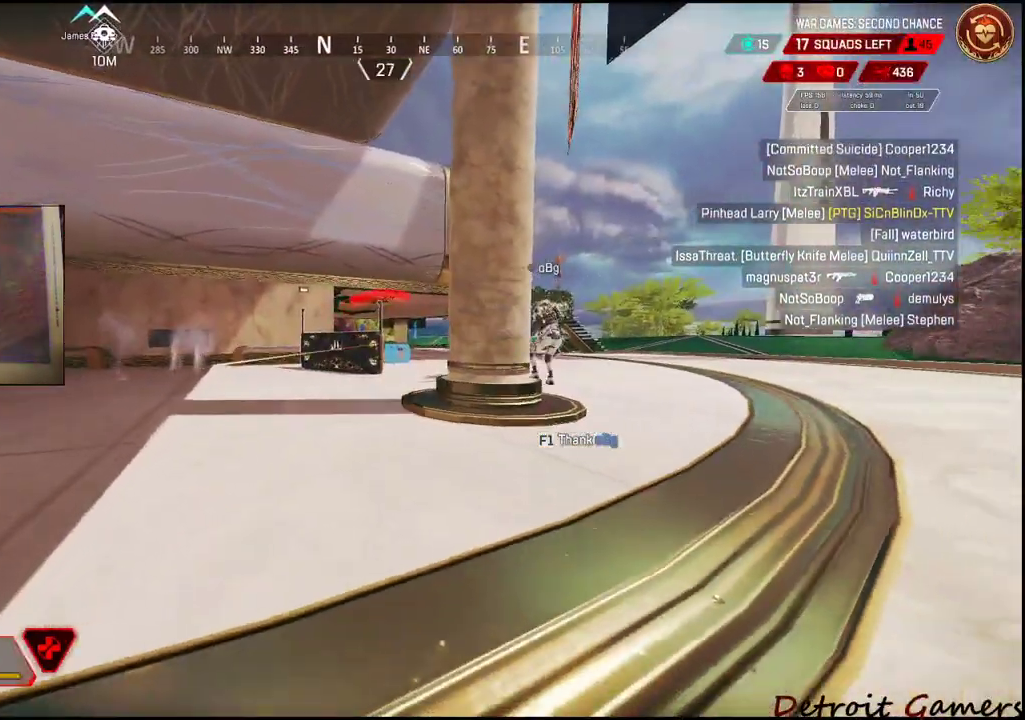
{"keys": [], "mouse": [], "events": [[217, "d", "down"], [350, "d", "up"]]}
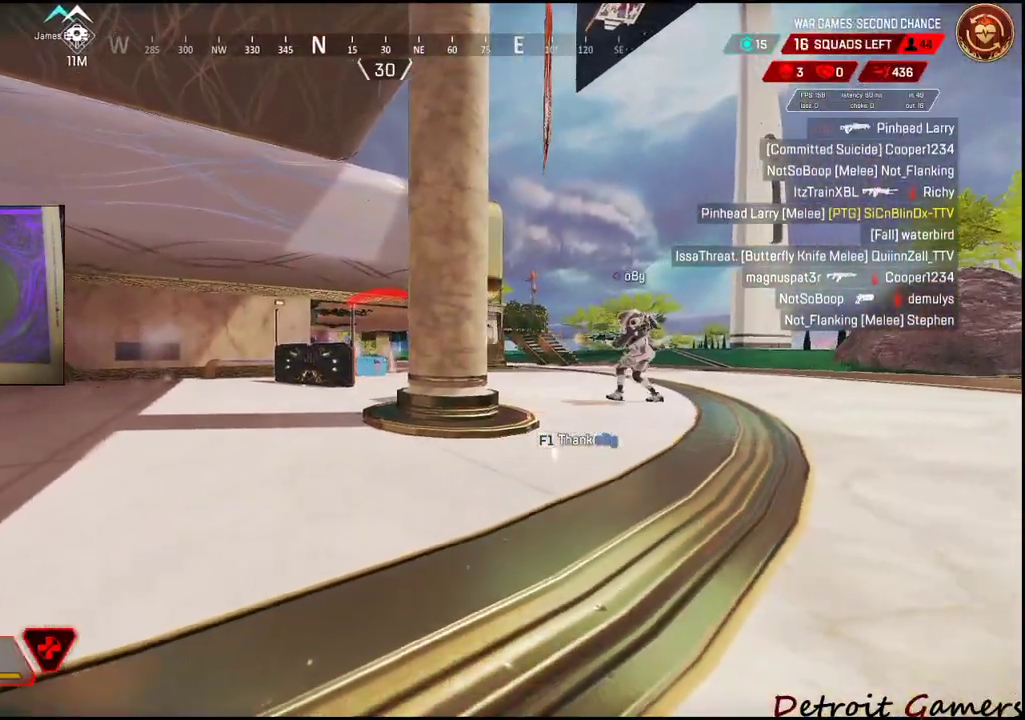
{"keys": ["d"], "mouse": [], "events": [[150, "d", "down"]]}
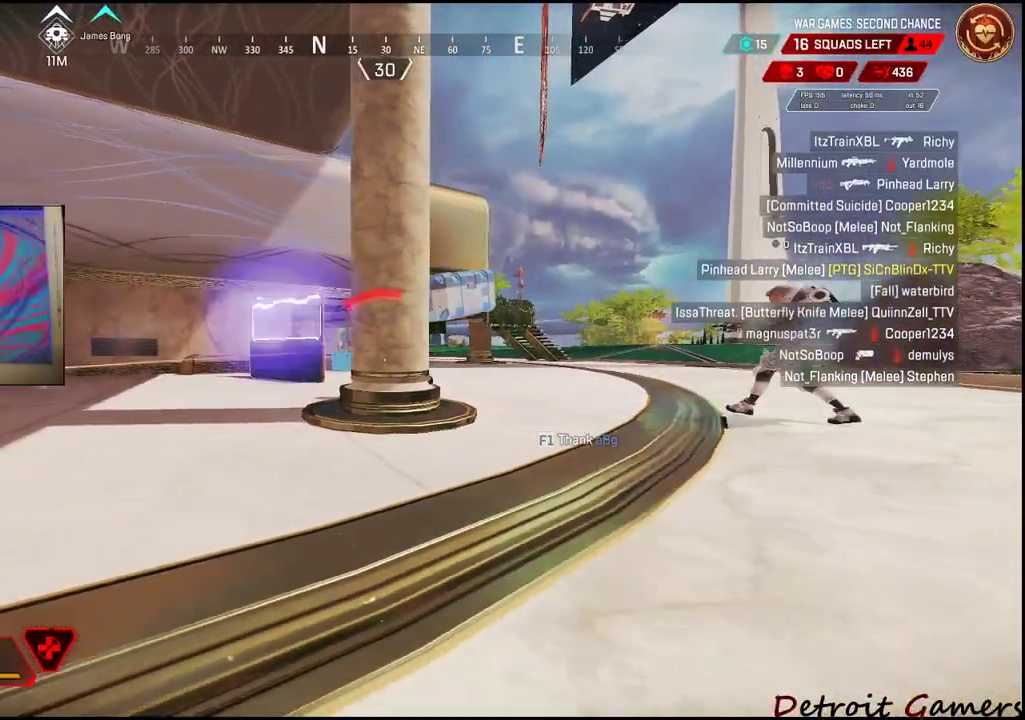
{"keys": ["d", "w"], "mouse": [], "events": [[200, "w", "down"]]}
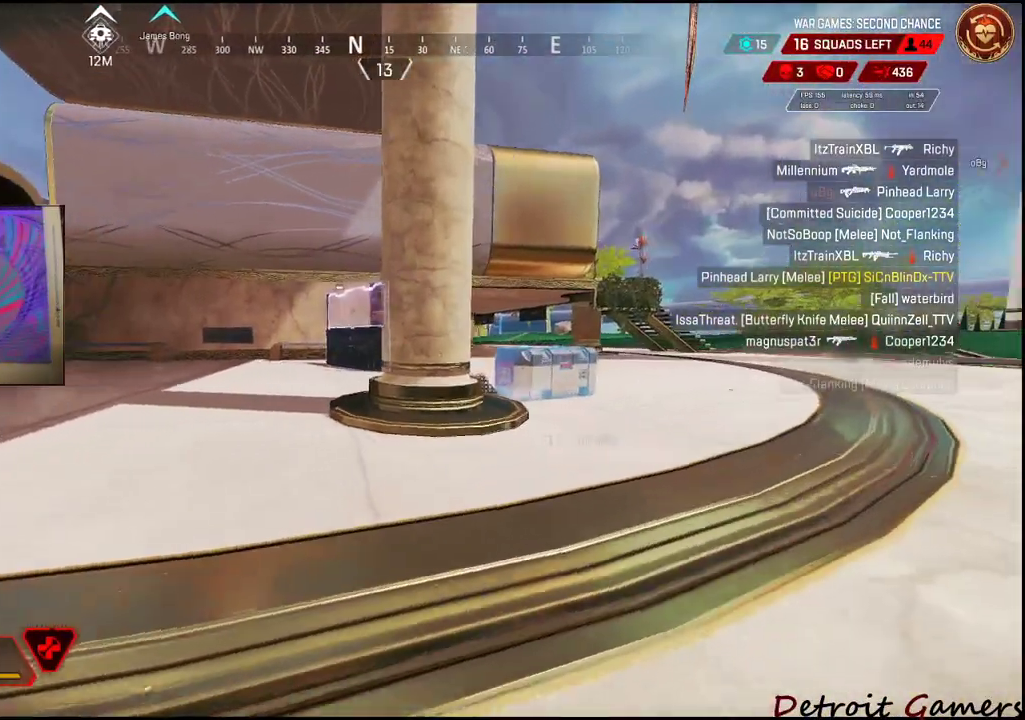
{"keys": ["d"], "mouse": [], "events": [[117, "w", "up"]]}
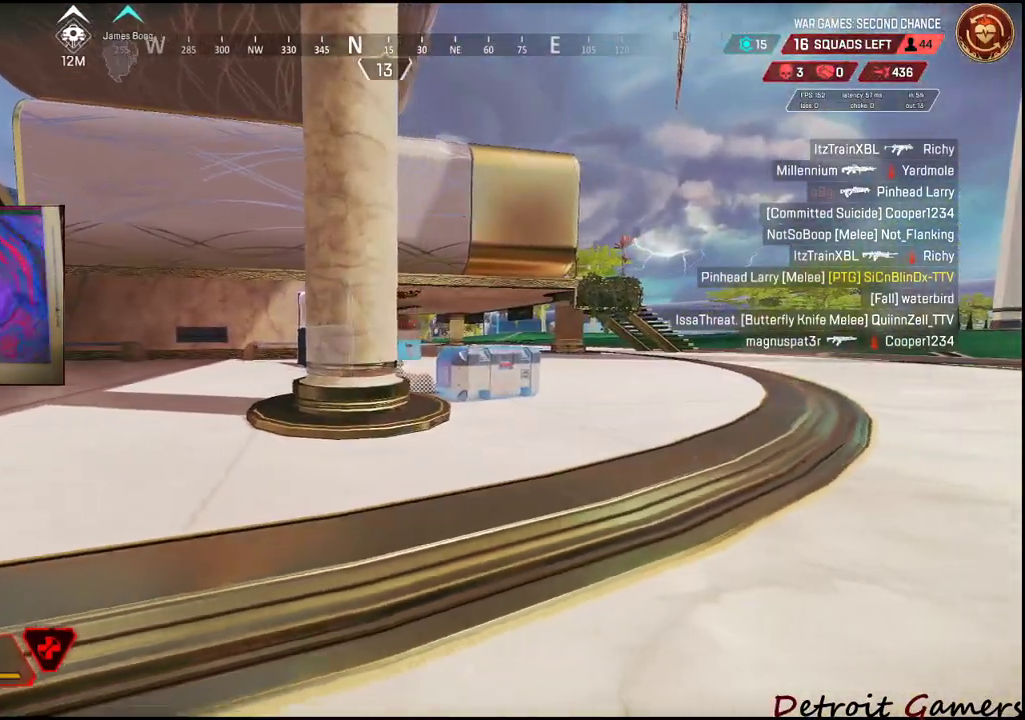
{"keys": ["d"], "mouse": [], "events": []}
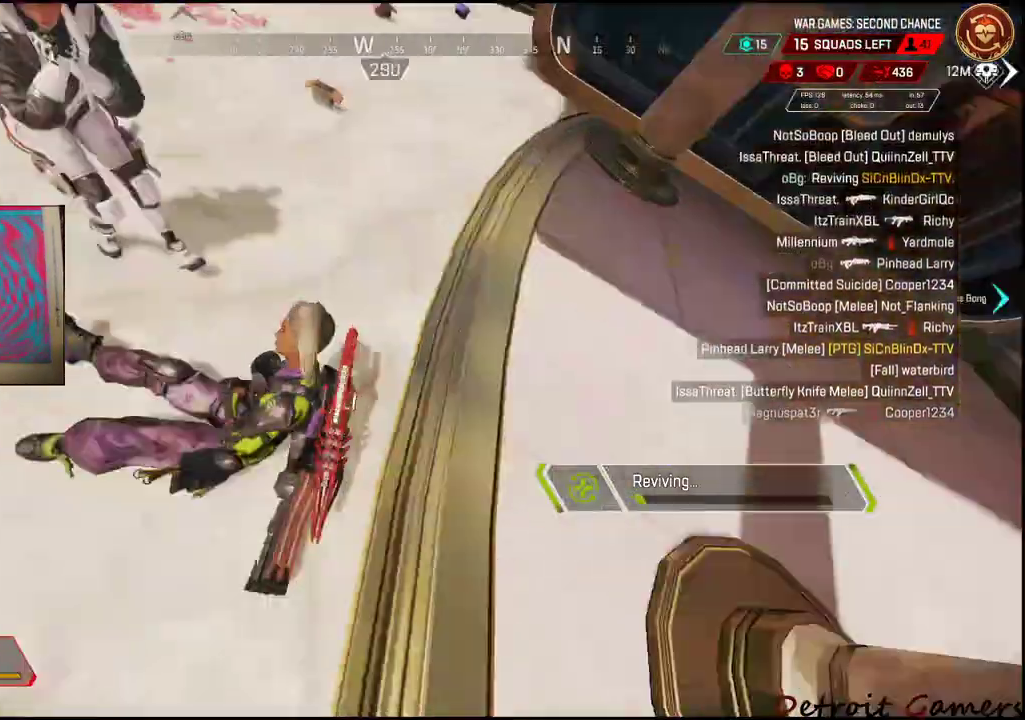
{"keys": [], "mouse": [], "events": [[67, "d", "up"]]}